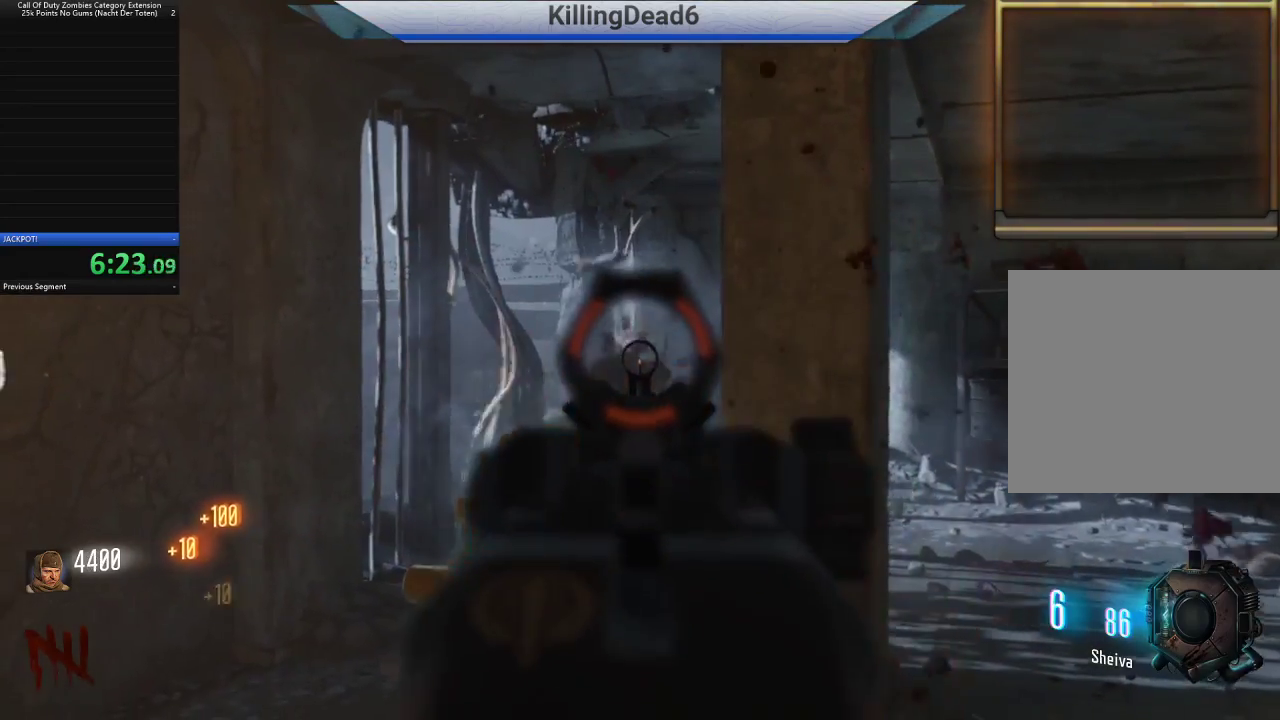
Gameplay with a controller (PlayStation layout); each line is a JSON object with the inputs held at the frame after it (dt_ms = milliseconds from this image to that frame). "events" lists button and stick changes between this image and that frame as [ms after this image, input, new state], when the widget could be followed in between.
{"dt_ms": 500, "buttons": ["L2"], "left_stick": "center", "right_stick": "center"}
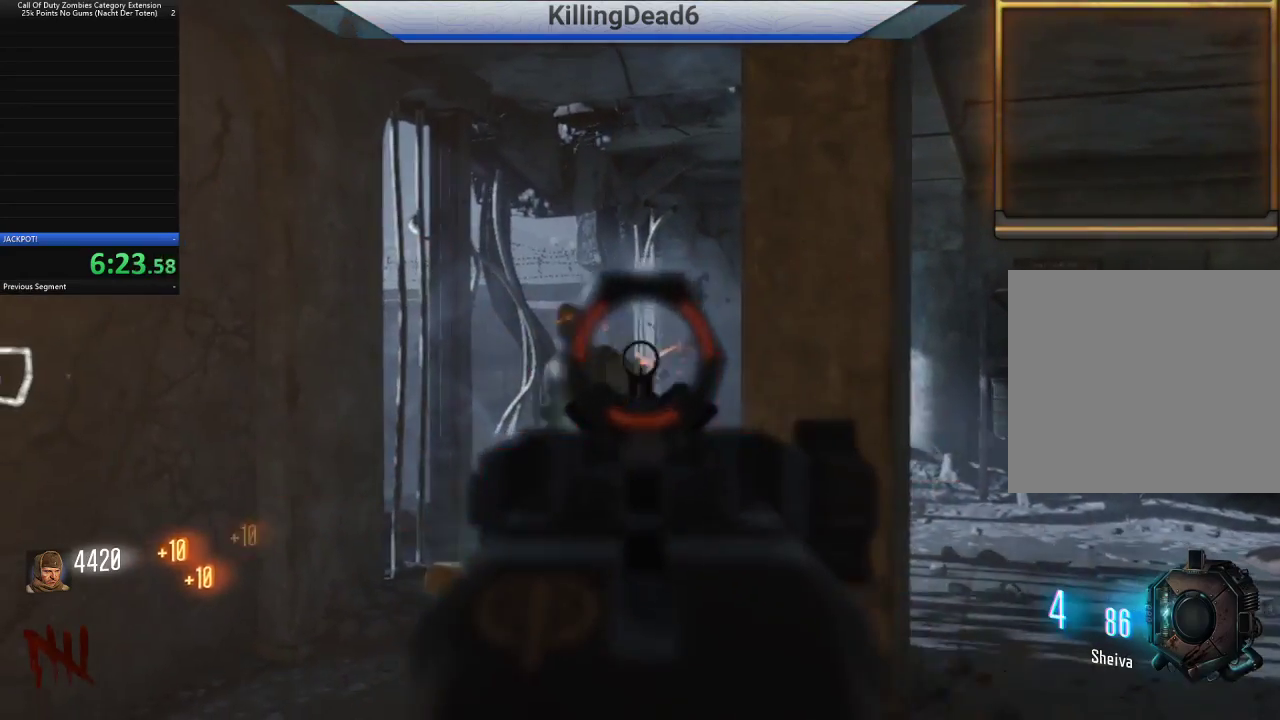
{"dt_ms": 500, "buttons": [], "left_stick": "center", "right_stick": "center", "events": [[67, "R2", "down"], [167, "R2", "up"], [217, "L2", "up"], [383, "SQUARE", "down"], [450, "SQUARE", "up"]]}
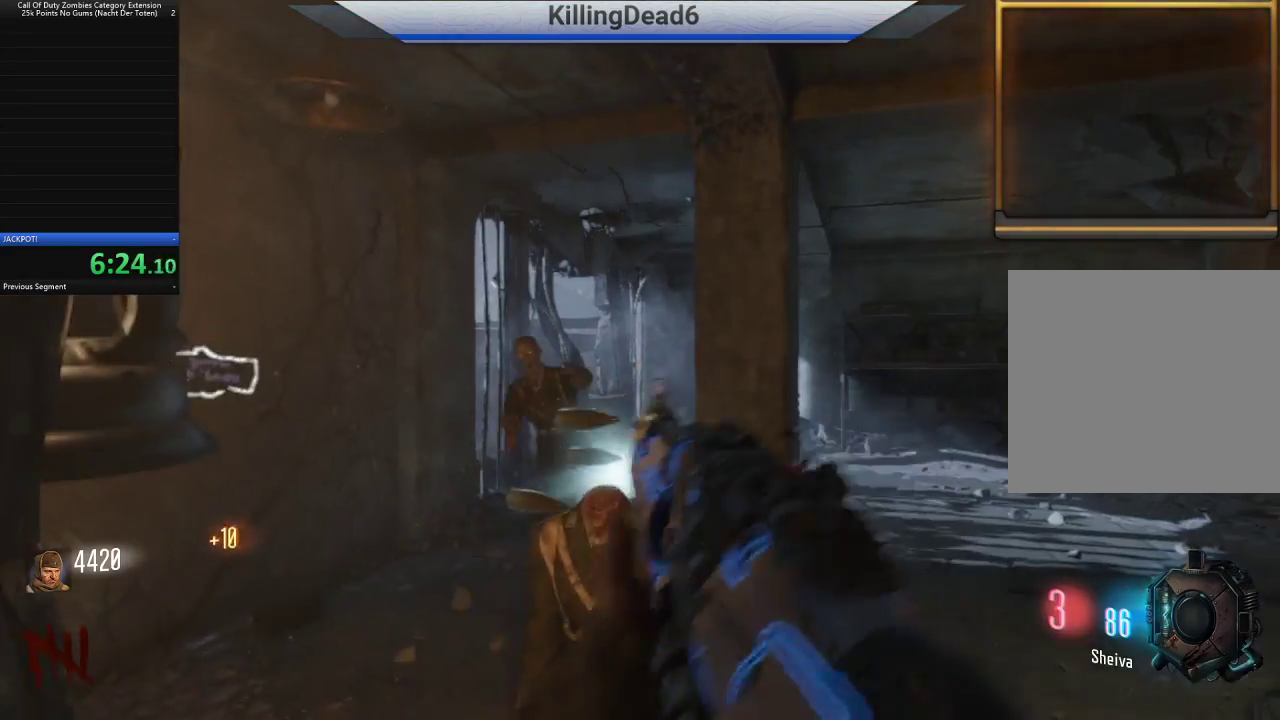
{"dt_ms": 500, "buttons": [], "left_stick": "down", "right_stick": "center", "events": [[50, "left_stick", "up"], [250, "right_stick", "down-left"], [317, "left_stick", "down"], [350, "right_stick", "center"]]}
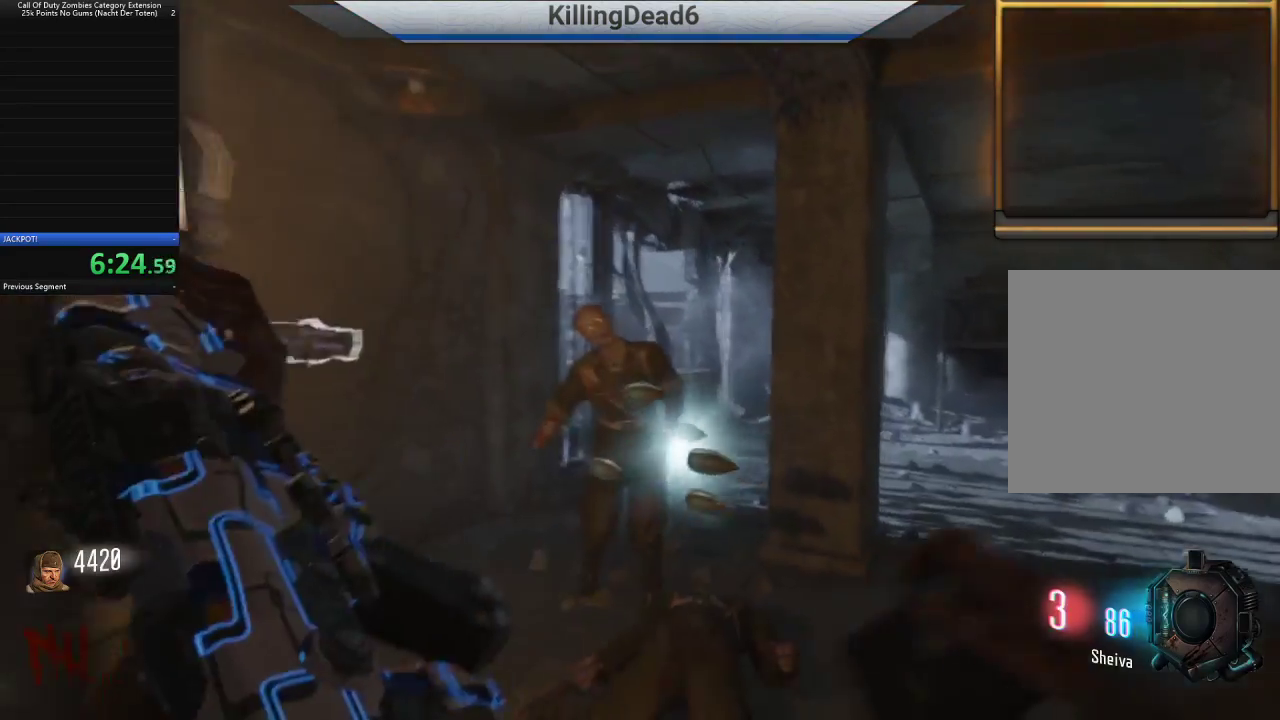
{"dt_ms": 1000, "buttons": [], "left_stick": "up-right", "right_stick": "left", "events": [[100, "left_stick", "right"], [117, "right_stick", "down-right"], [167, "left_stick", "up-right"], [317, "right_stick", "center"], [400, "L3", "down"], [400, "left_stick", "up"], [583, "L3", "up"], [750, "right_stick", "down-left"], [900, "right_stick", "left"], [983, "left_stick", "up-right"]]}
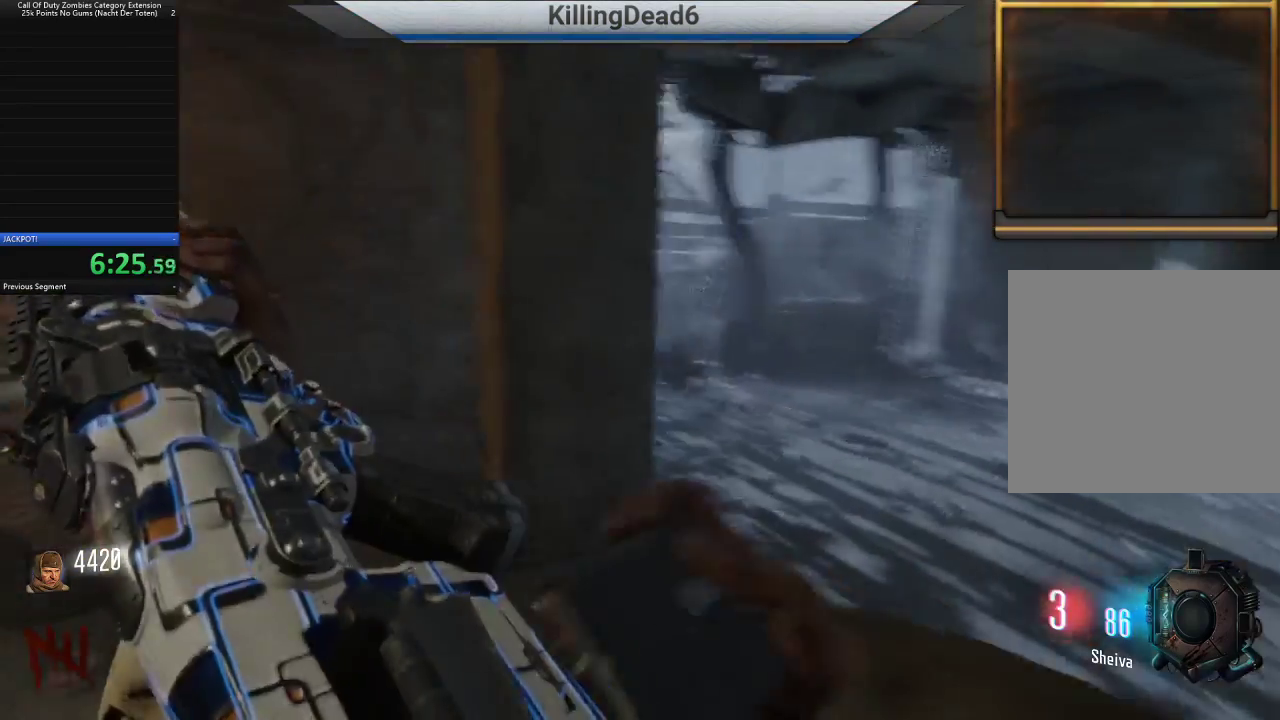
{"dt_ms": 500, "buttons": ["L2"], "left_stick": "down", "right_stick": "center", "events": [[33, "right_stick", "center"], [117, "right_stick", "left"], [250, "left_stick", "down-right"], [350, "left_stick", "down"], [467, "right_stick", "center"], [483, "L2", "down"]]}
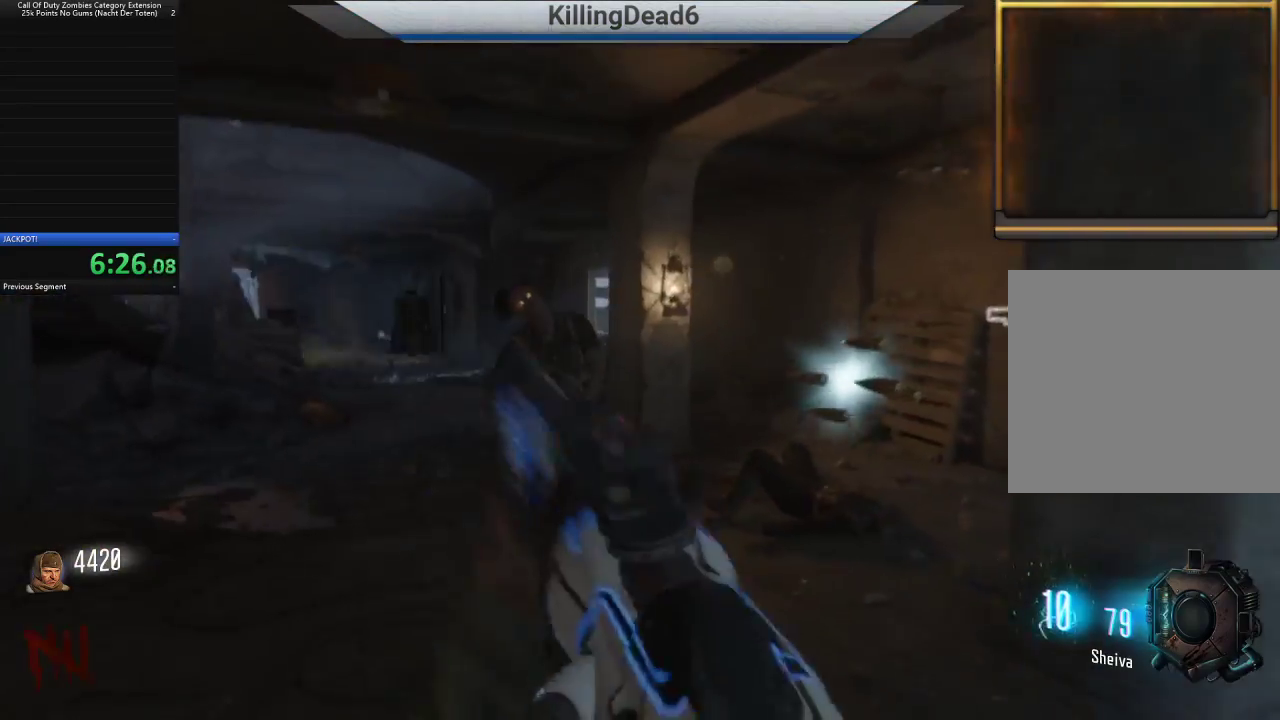
{"dt_ms": 500, "buttons": ["L2"], "left_stick": "down", "right_stick": "up-left", "events": [[117, "right_stick", "left"], [233, "right_stick", "center"], [383, "right_stick", "up-left"]]}
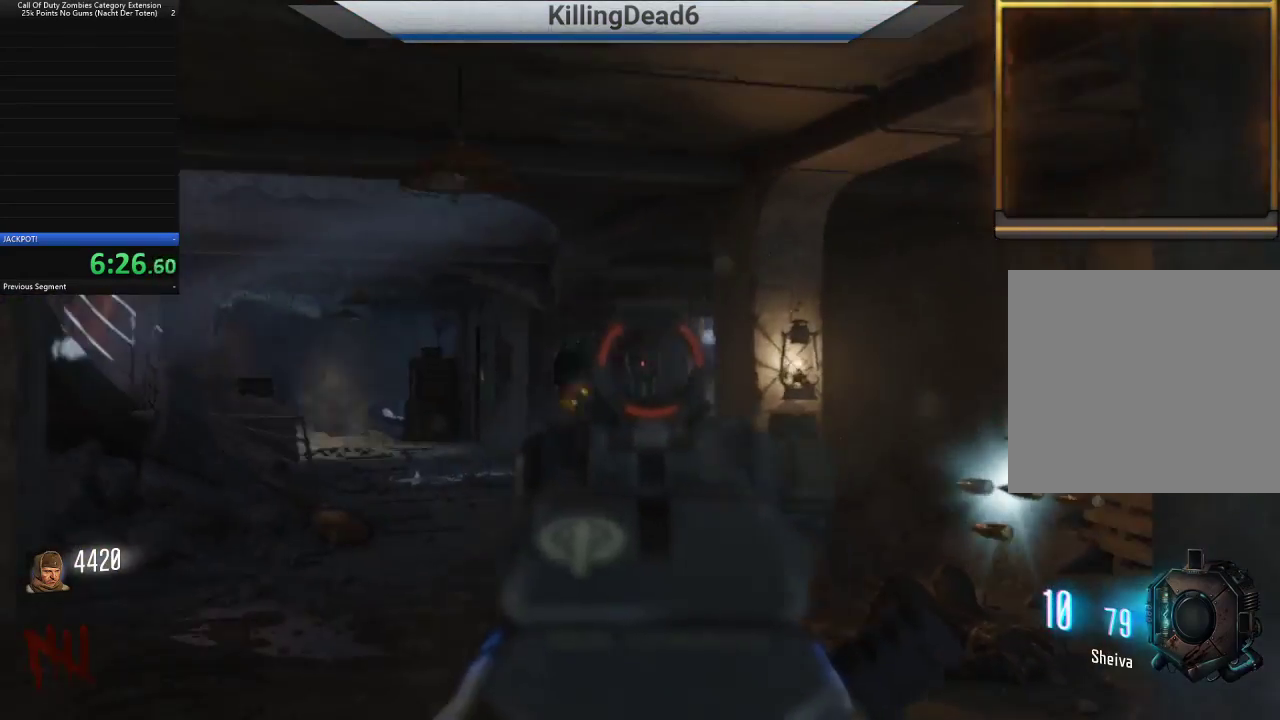
{"dt_ms": 500, "buttons": ["L2"], "left_stick": "up", "right_stick": "center"}
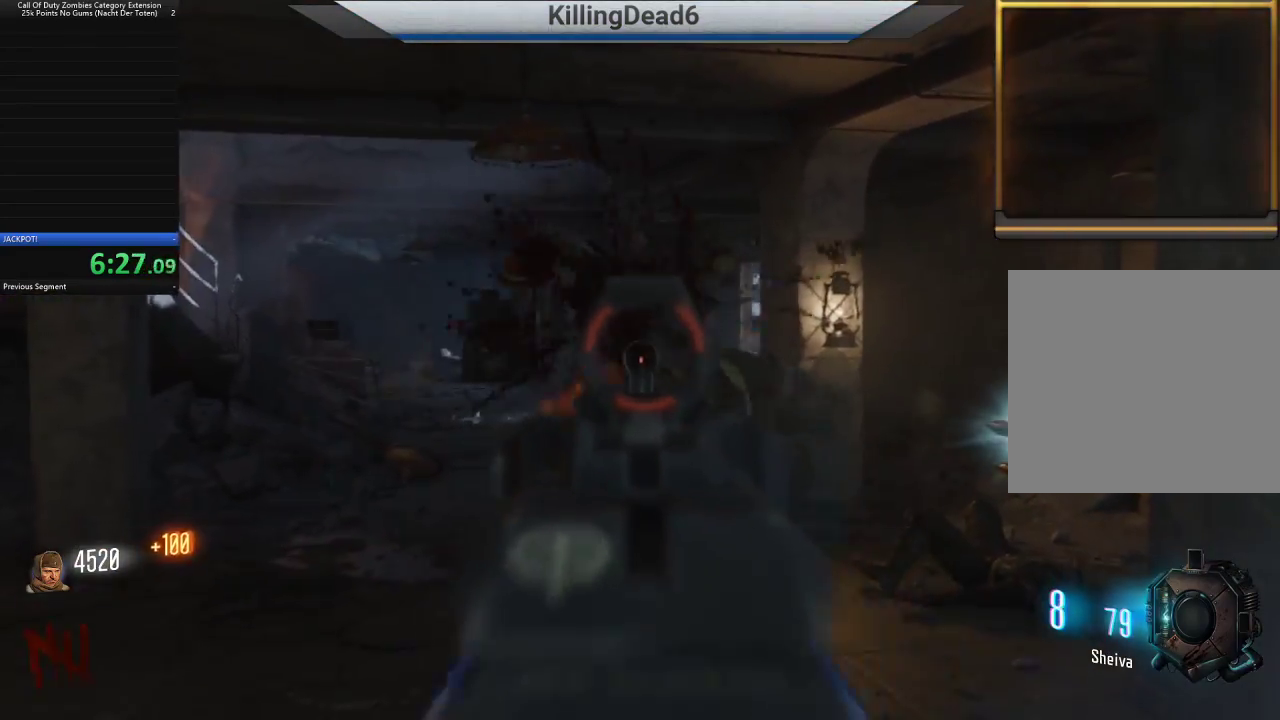
{"dt_ms": 500, "buttons": [], "left_stick": "up-left", "right_stick": "center"}
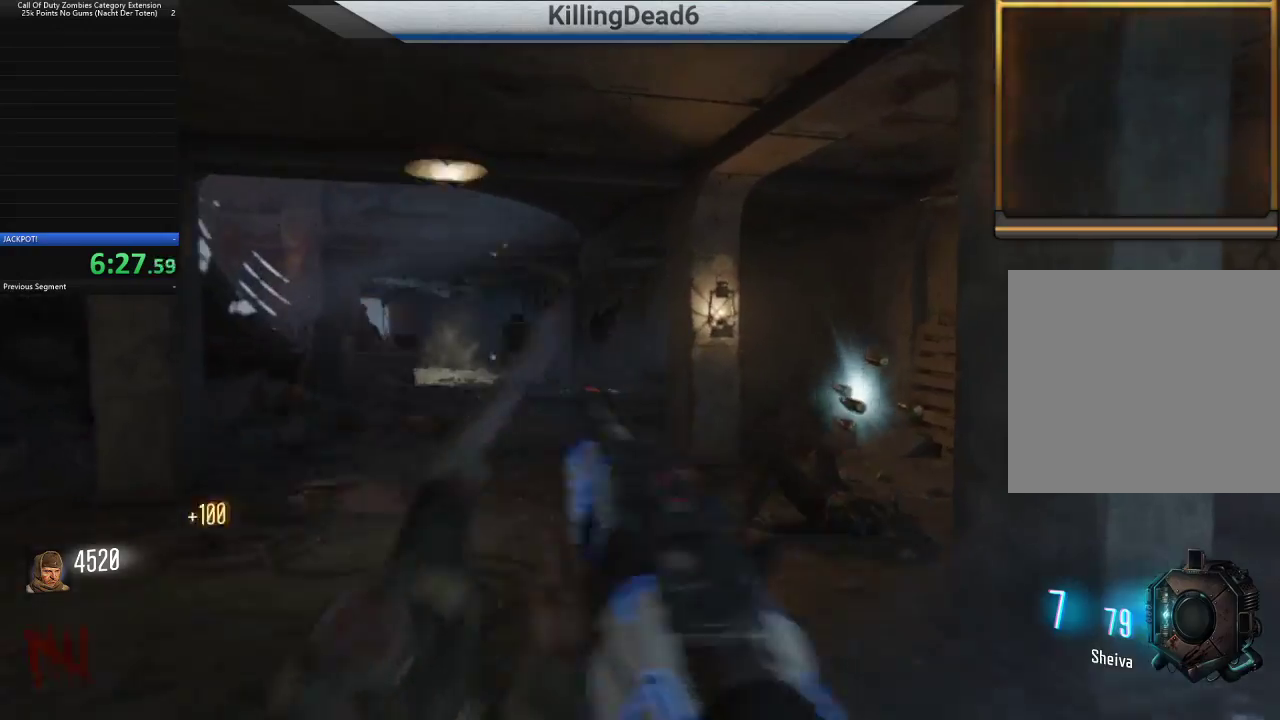
{"dt_ms": 500, "buttons": [], "left_stick": "up-left", "right_stick": "right", "events": [[167, "right_stick", "down-right"], [233, "right_stick", "center"], [433, "right_stick", "right"]]}
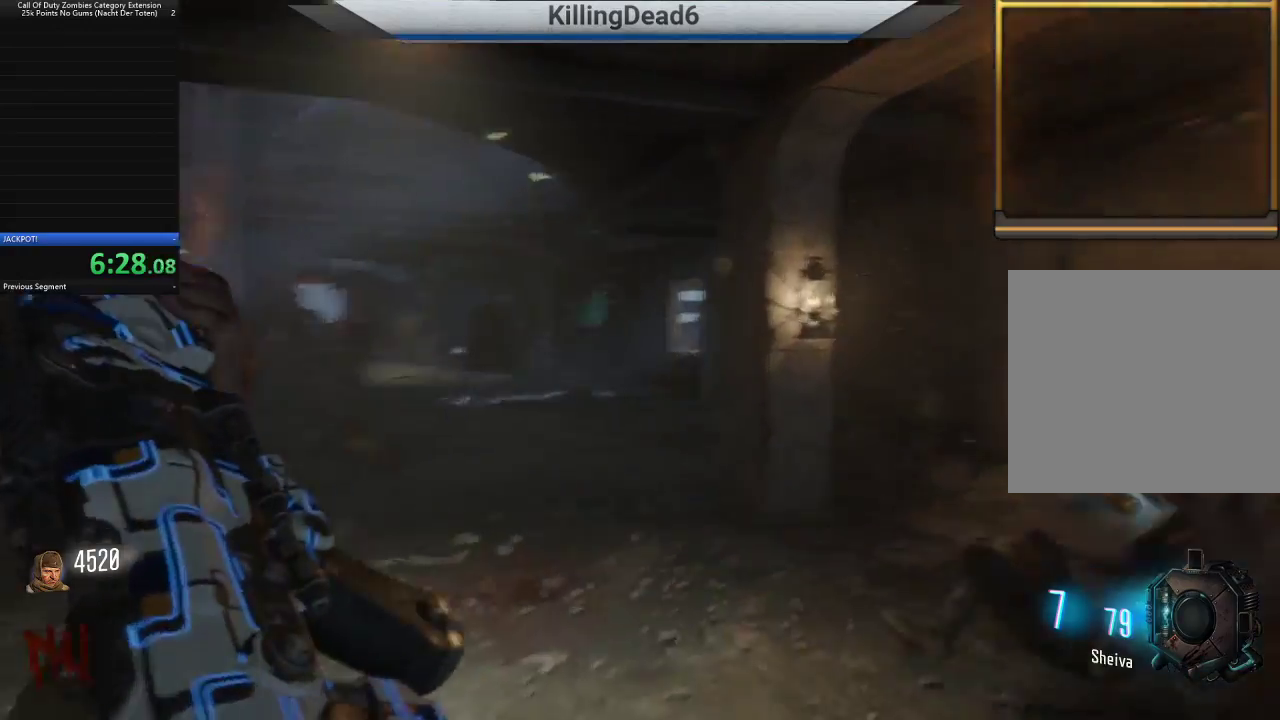
{"dt_ms": 500, "buttons": [], "left_stick": "center", "right_stick": "right", "events": [[150, "right_stick", "center"], [333, "left_stick", "up"], [417, "right_stick", "right"], [433, "left_stick", "center"]]}
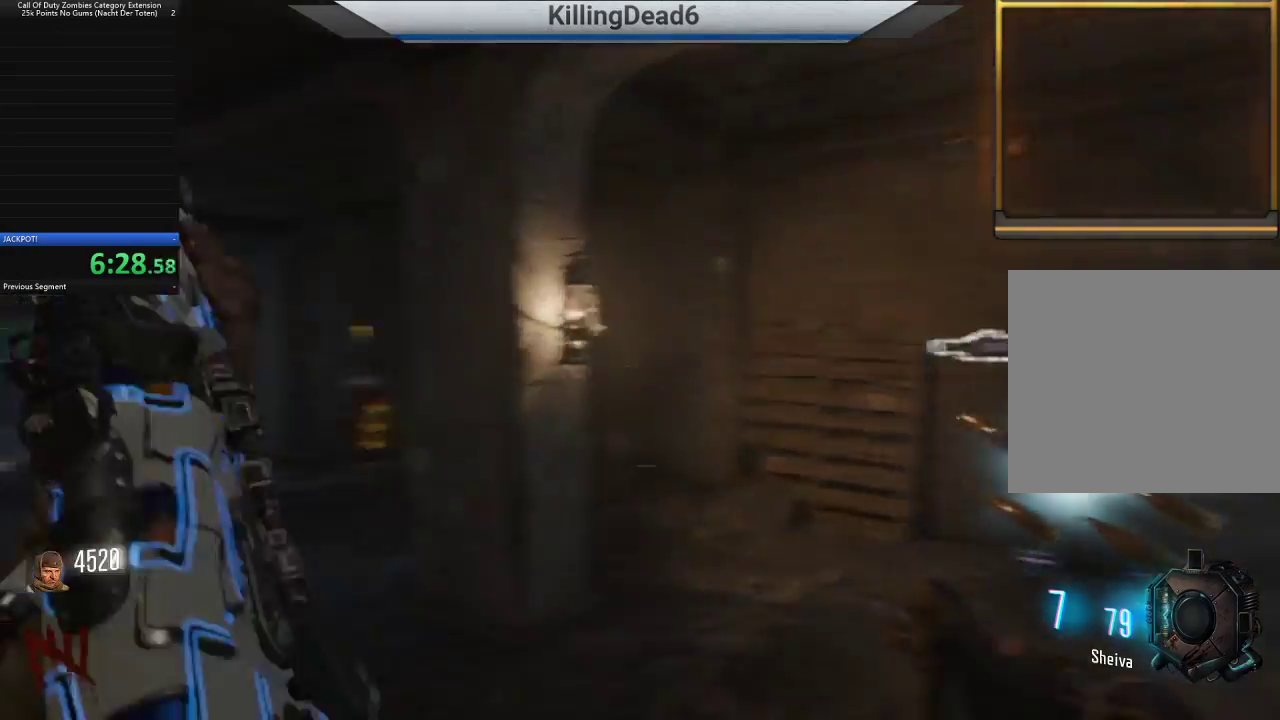
{"dt_ms": 500, "buttons": [], "left_stick": "center", "right_stick": "right", "events": [[150, "left_stick", "up-left"], [183, "right_stick", "center"], [333, "right_stick", "right"], [483, "left_stick", "center"]]}
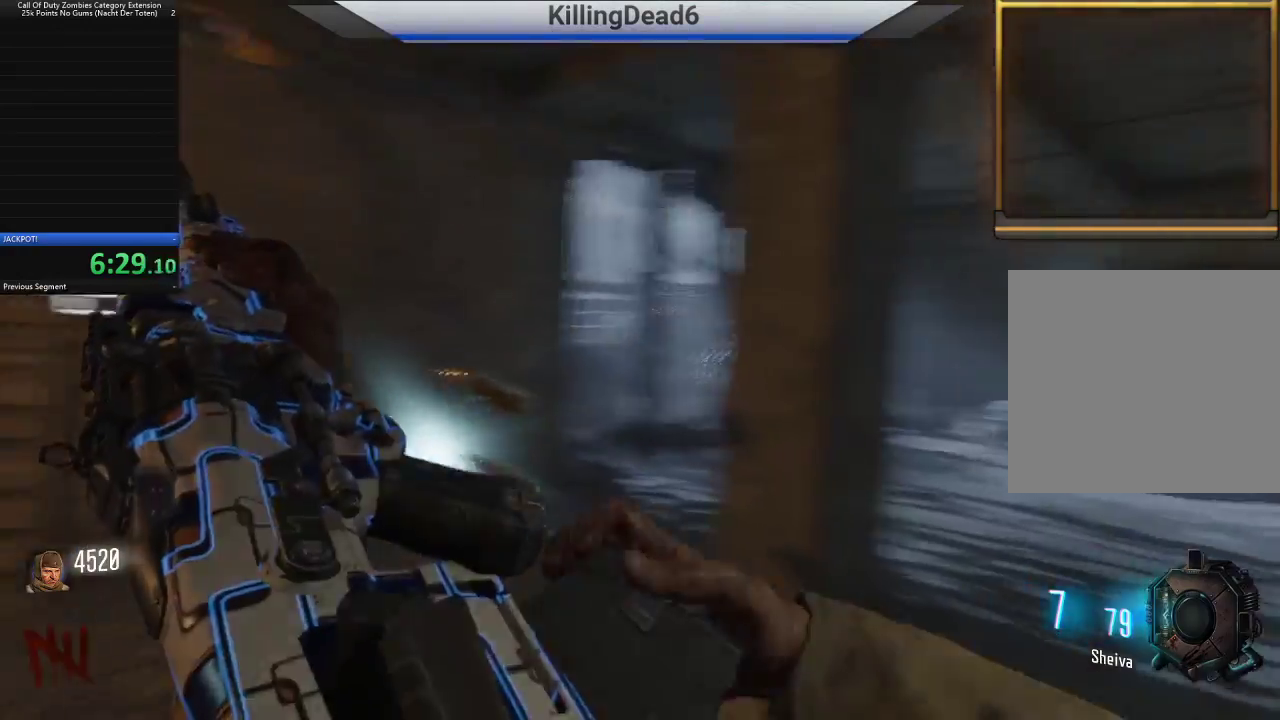
{"dt_ms": 500, "buttons": [], "left_stick": "up", "right_stick": "center", "events": [[50, "left_stick", "up-left"], [67, "right_stick", "center"], [100, "left_stick", "up"], [217, "right_stick", "right"], [283, "L3", "down"], [333, "right_stick", "center"], [467, "L3", "up"]]}
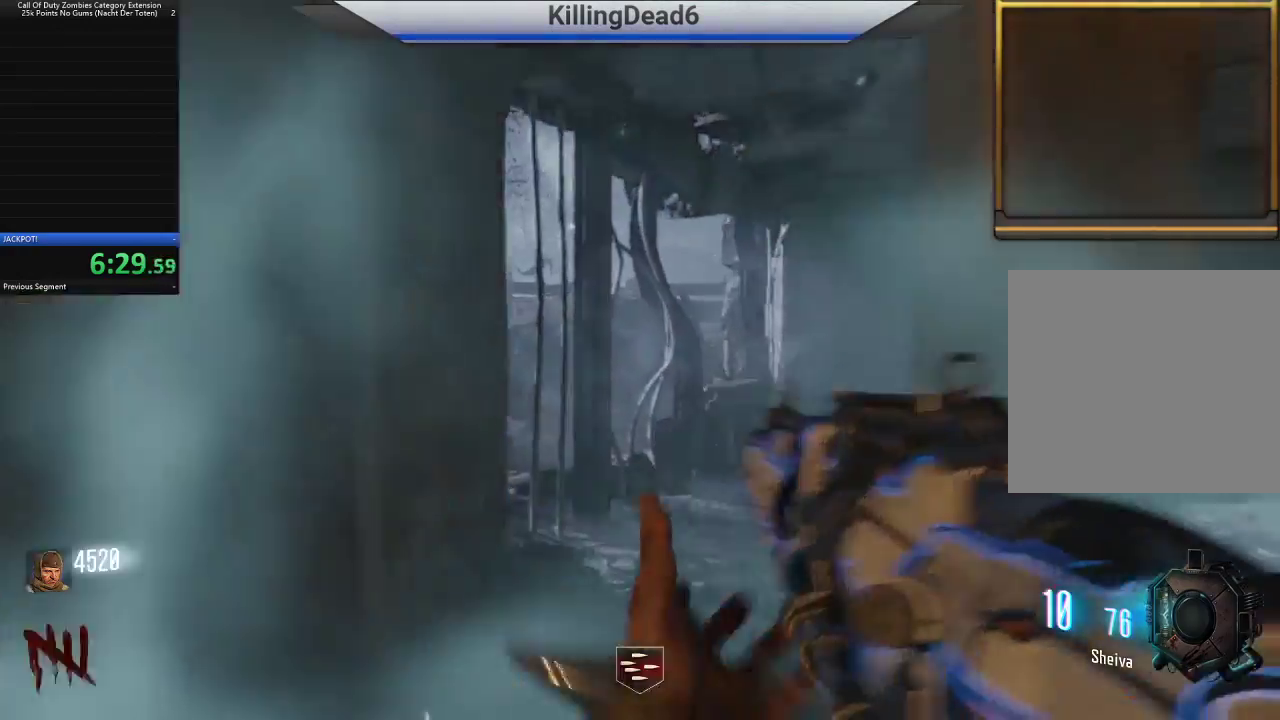
{"dt_ms": 500, "buttons": [], "left_stick": "up-right", "right_stick": "left", "events": [[217, "left_stick", "up-right"], [317, "right_stick", "left"]]}
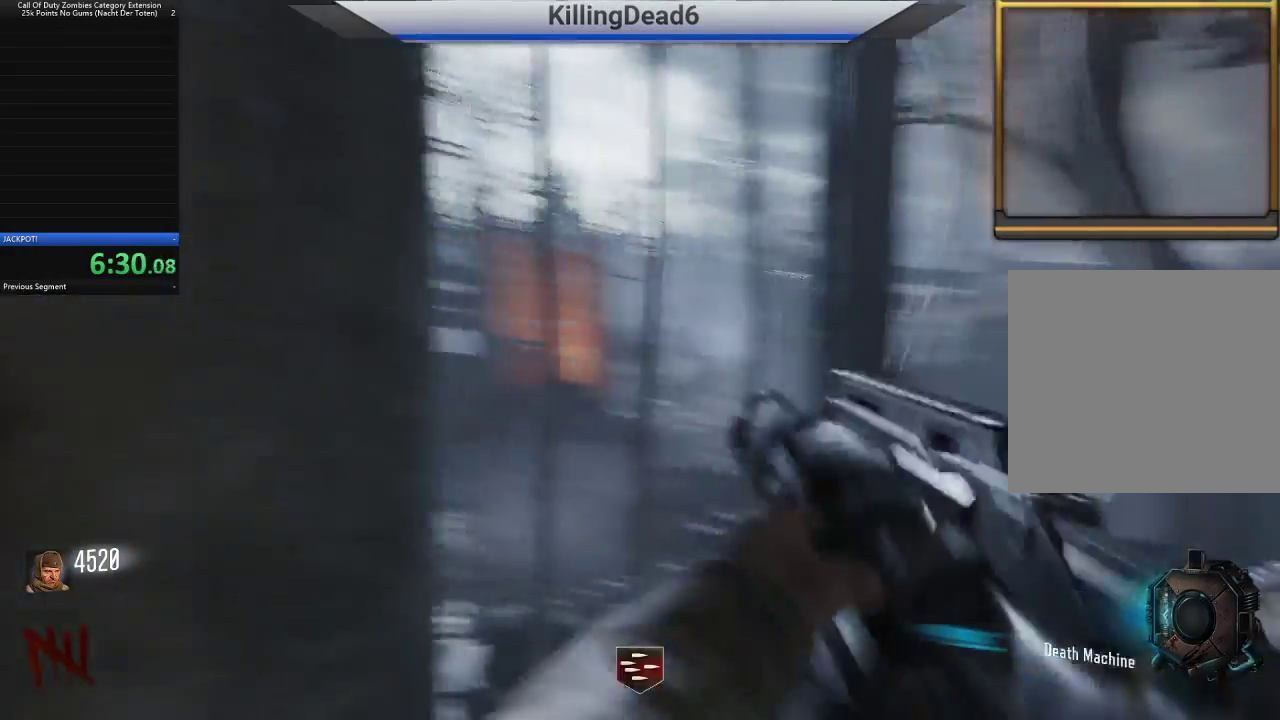
{"dt_ms": 500, "buttons": [], "left_stick": "up-right", "right_stick": "center", "events": [[50, "right_stick", "center"]]}
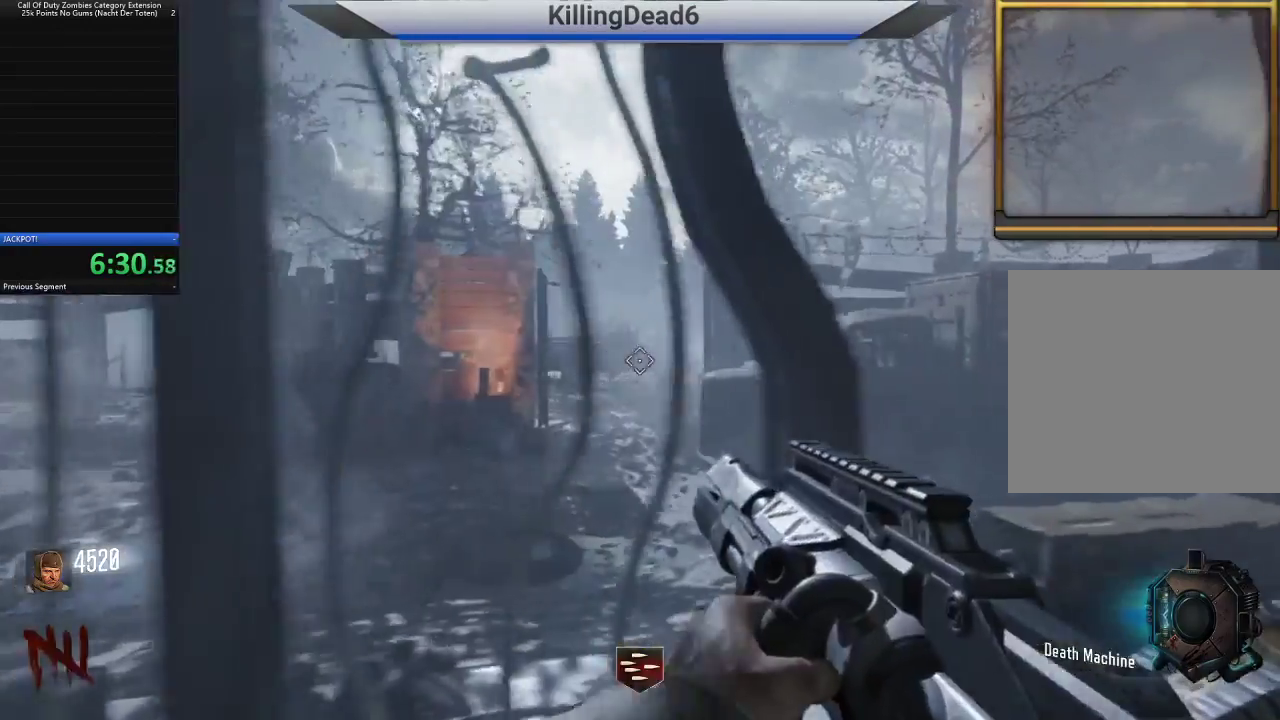
{"dt_ms": 500, "buttons": ["R2"], "left_stick": "up-right", "right_stick": "center", "events": [[50, "R2", "down"], [50, "right_stick", "left"], [183, "right_stick", "center"], [350, "right_stick", "left"], [433, "right_stick", "center"]]}
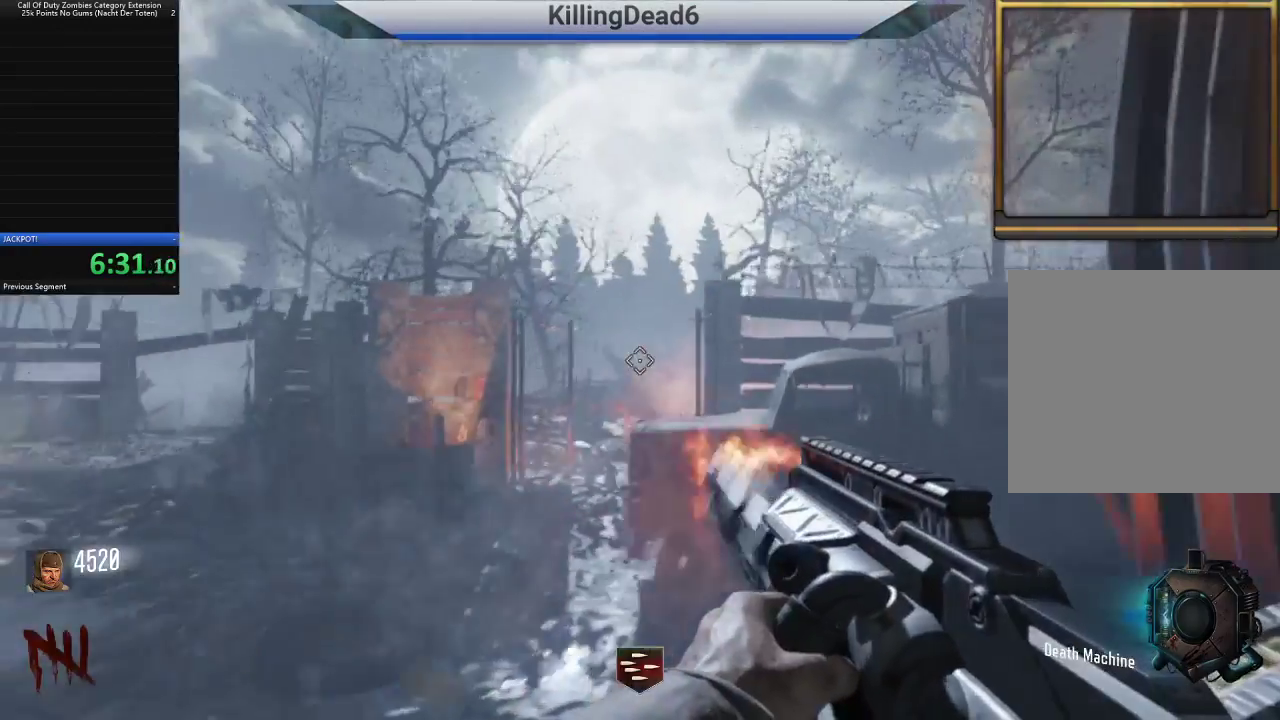
{"dt_ms": 500, "buttons": ["R2"], "left_stick": "left", "right_stick": "down-left", "events": [[183, "right_stick", "down"], [350, "left_stick", "center"], [400, "right_stick", "down-left"], [433, "left_stick", "left"]]}
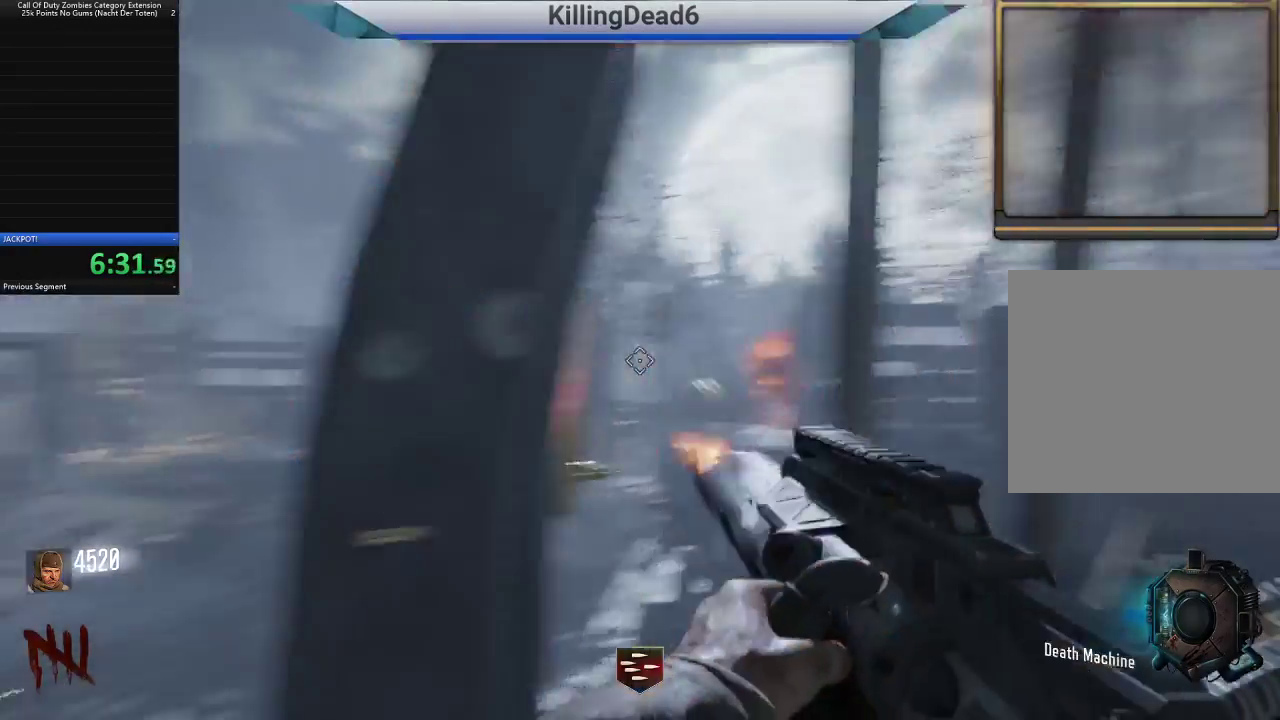
{"dt_ms": 500, "buttons": ["R2"], "left_stick": "center", "right_stick": "center", "events": [[117, "left_stick", "up"], [133, "right_stick", "center"], [217, "left_stick", "center"], [367, "right_stick", "down-left"], [500, "right_stick", "center"]]}
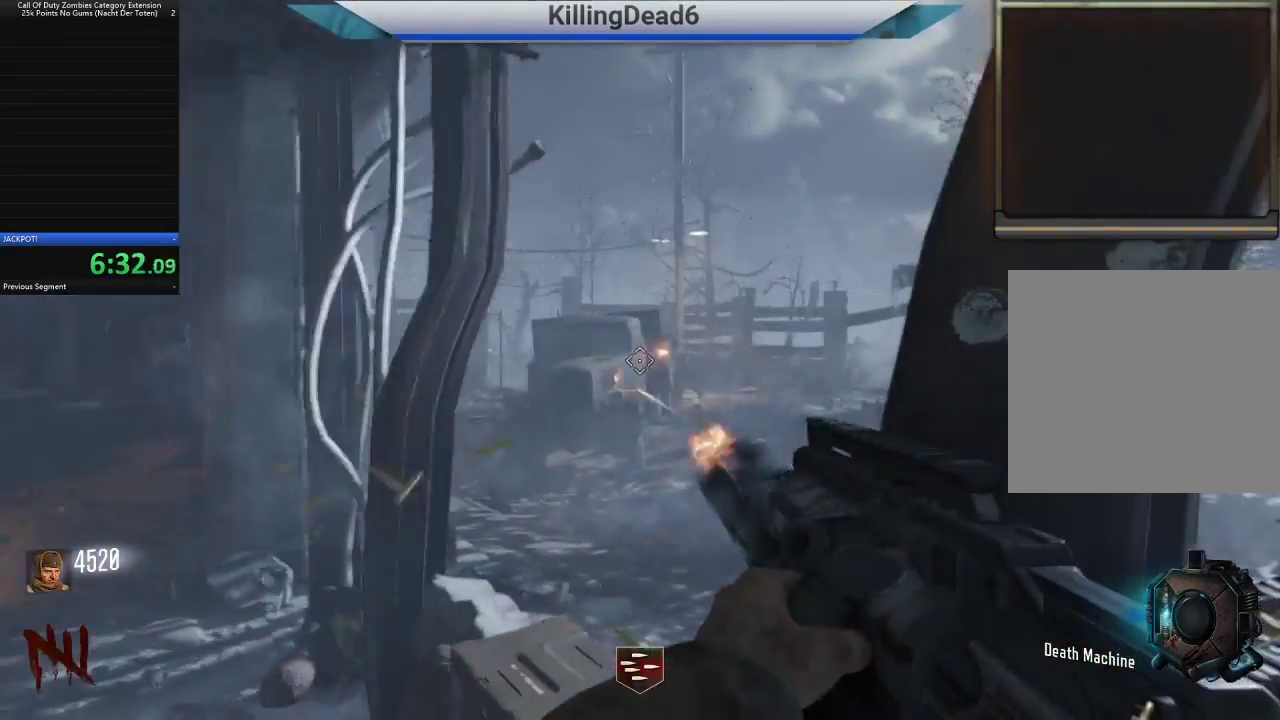
{"dt_ms": 500, "buttons": ["R2"], "left_stick": "up-left", "right_stick": "down-right", "events": [[67, "right_stick", "left"], [167, "right_stick", "center"], [250, "right_stick", "right"], [283, "left_stick", "up-left"], [383, "right_stick", "down-right"]]}
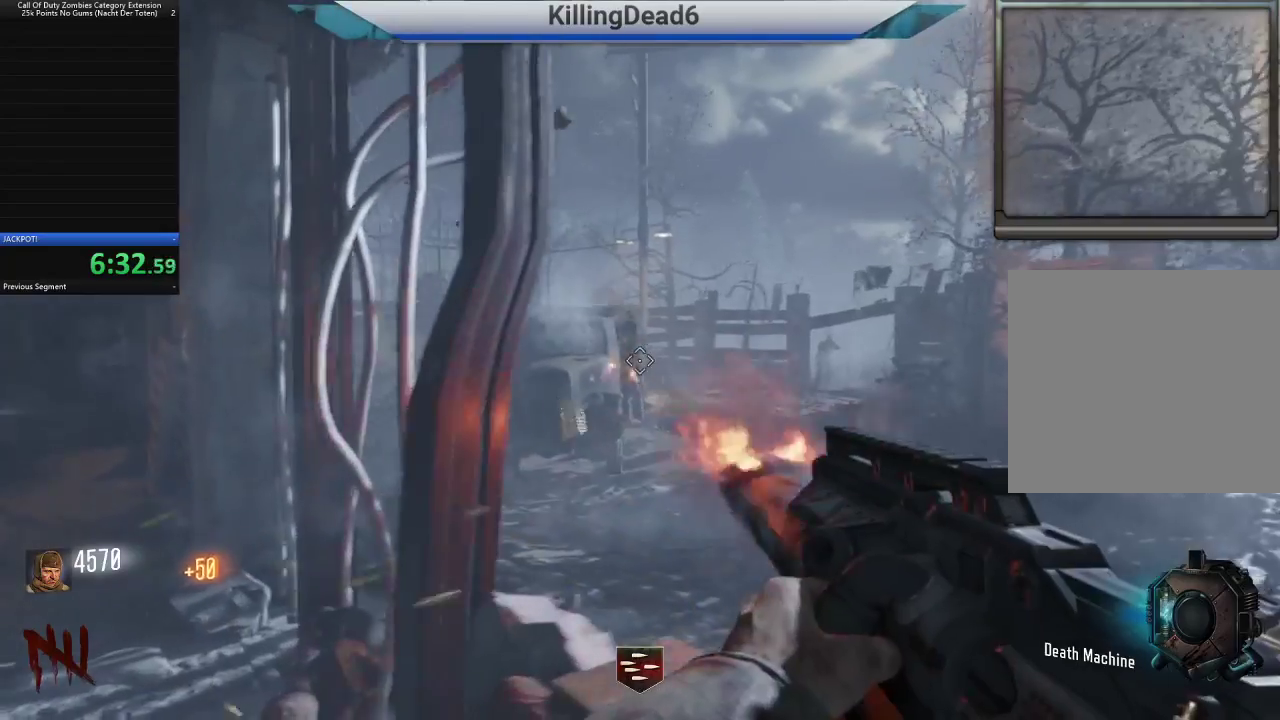
{"dt_ms": 500, "buttons": ["R2"], "left_stick": "center", "right_stick": "right", "events": [[50, "left_stick", "center"], [50, "right_stick", "right"]]}
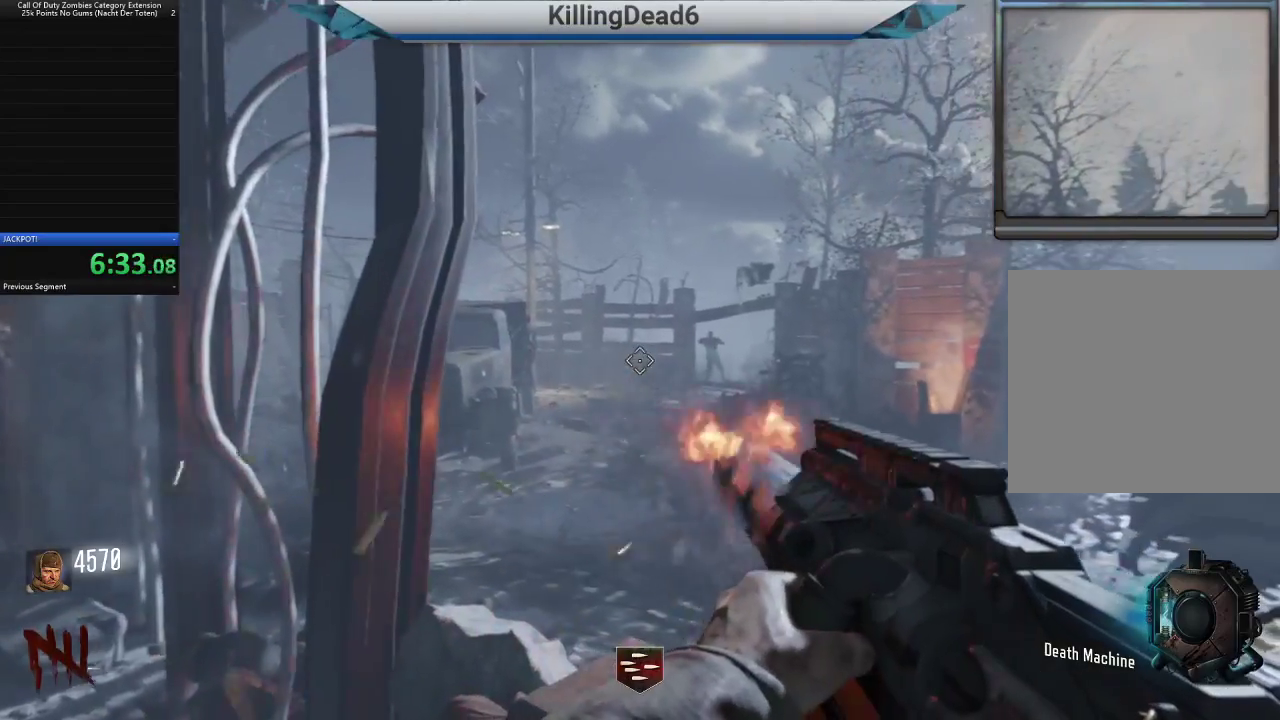
{"dt_ms": 500, "buttons": ["R2"], "left_stick": "center", "right_stick": "center", "events": [[350, "right_stick", "center"]]}
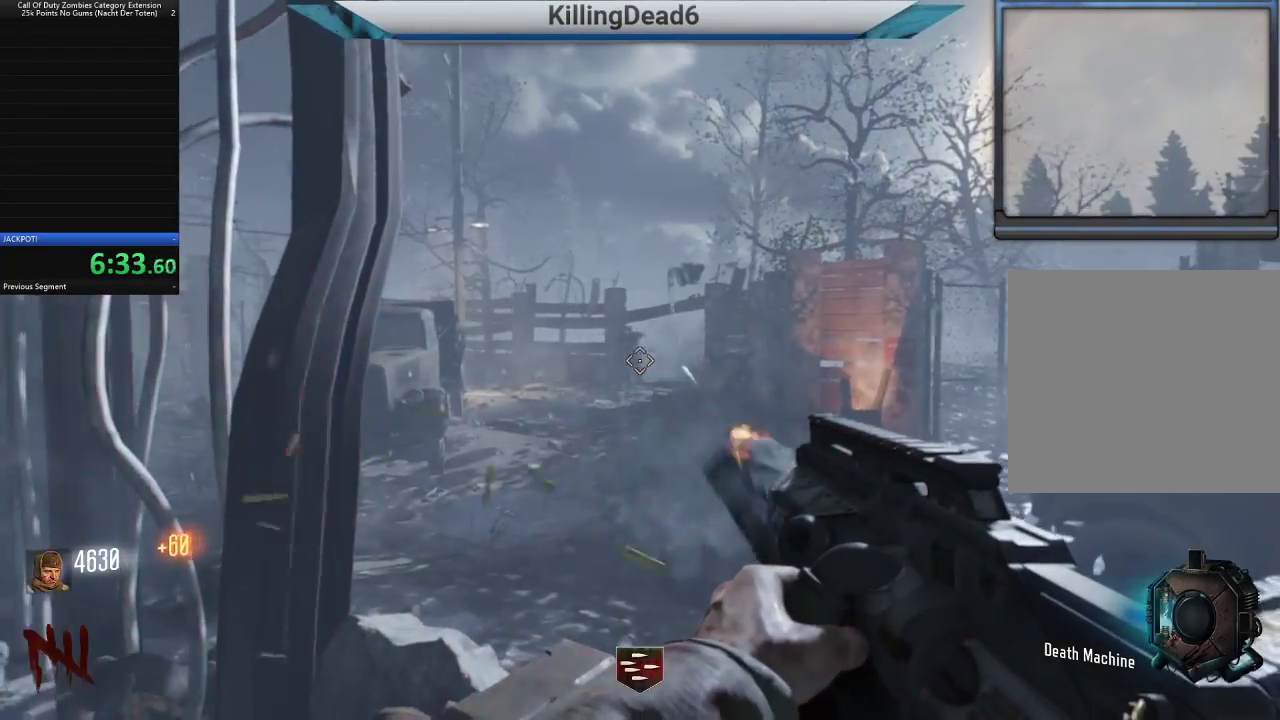
{"dt_ms": 500, "buttons": ["R2"], "left_stick": "left", "right_stick": "right", "events": [[117, "left_stick", "left"], [250, "left_stick", "center"], [367, "right_stick", "right"], [383, "left_stick", "left"]]}
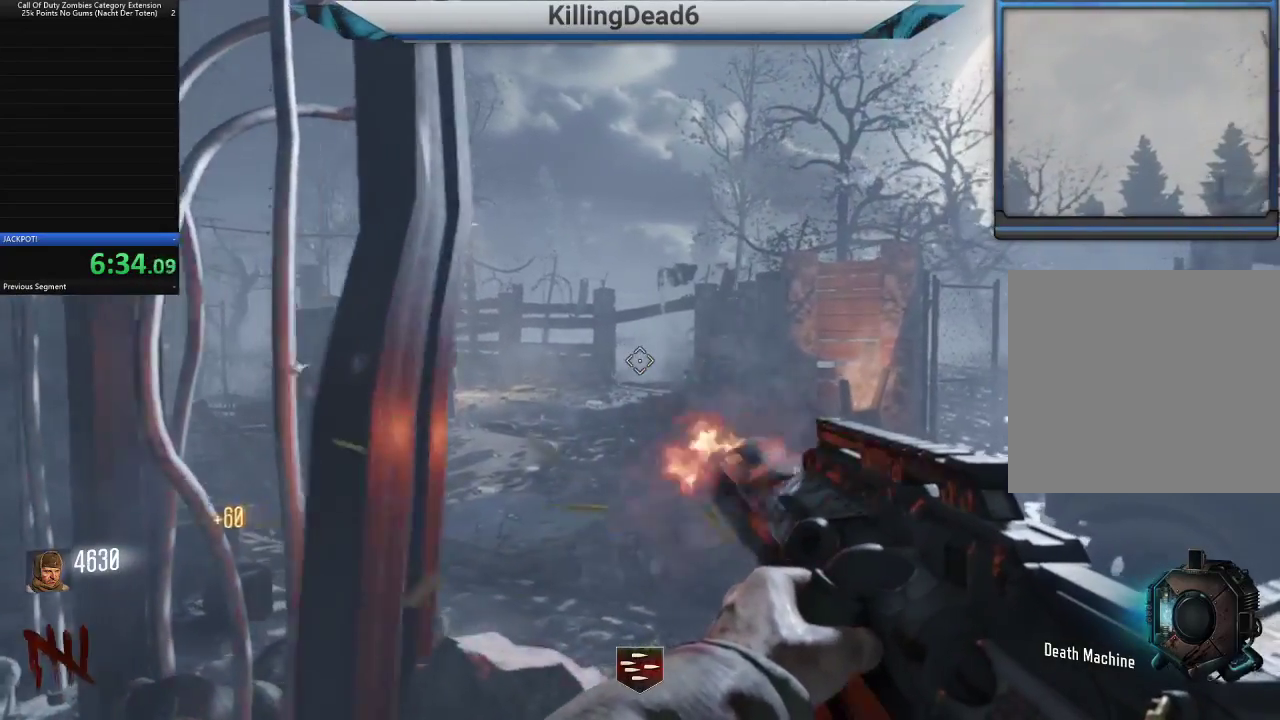
{"dt_ms": 500, "buttons": ["R2"], "left_stick": "up-left", "right_stick": "left", "events": [[83, "left_stick", "center"], [217, "left_stick", "left"], [333, "right_stick", "left"], [400, "left_stick", "up-left"]]}
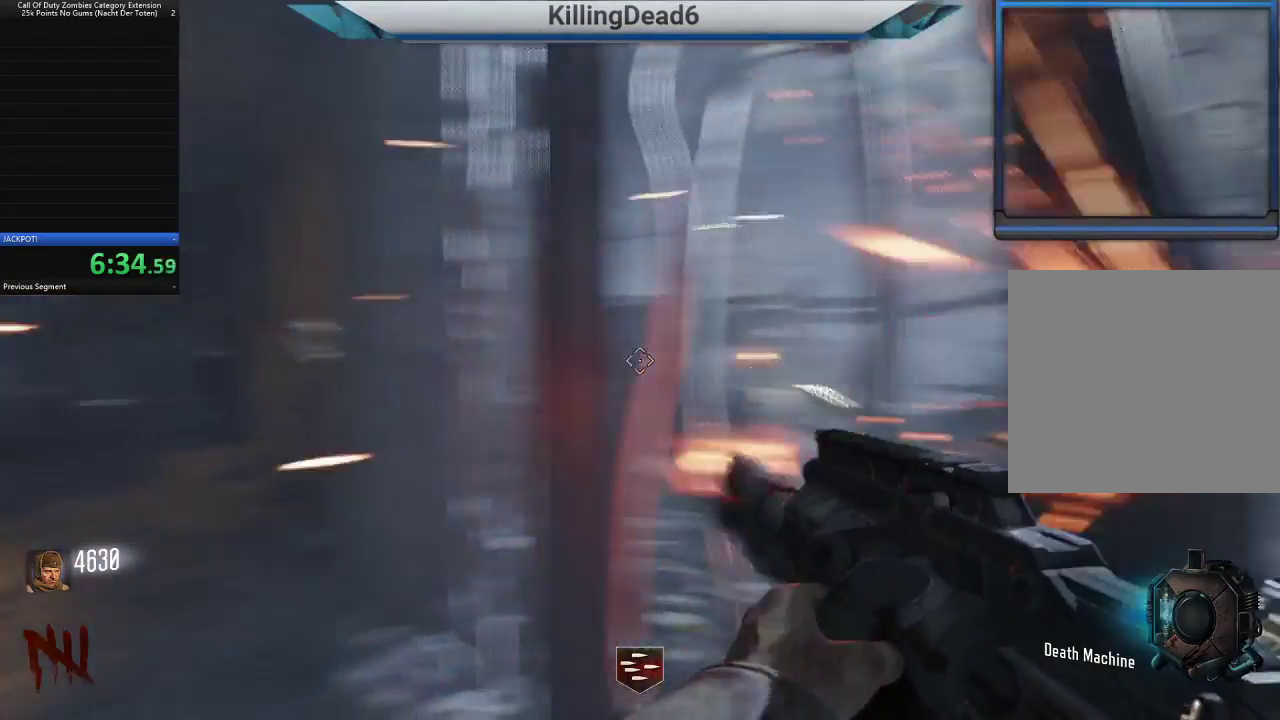
{"dt_ms": 500, "buttons": [], "left_stick": "up", "right_stick": "center", "events": [[100, "R2", "up"], [117, "L3", "down"], [117, "left_stick", "up"], [167, "right_stick", "center"], [250, "L3", "up"], [433, "right_stick", "right"], [500, "right_stick", "center"]]}
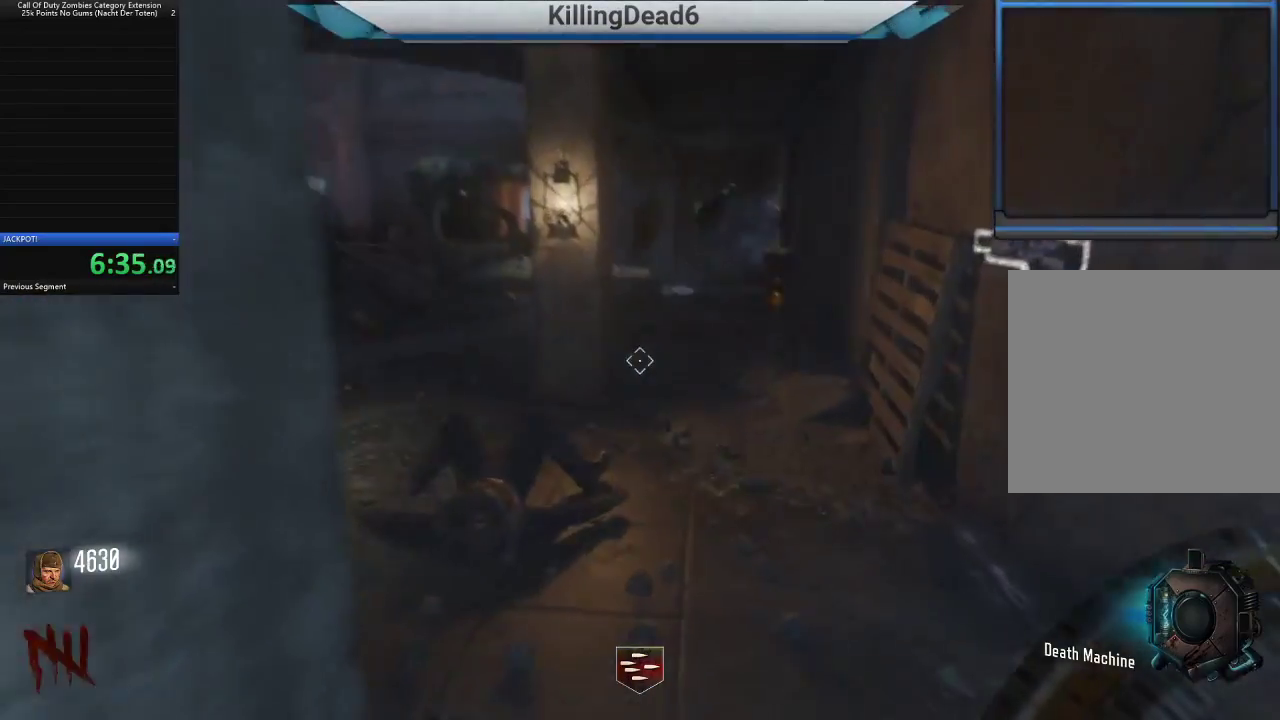
{"dt_ms": 1000, "buttons": ["R2"], "left_stick": "up", "right_stick": "center", "events": [[217, "right_stick", "up"], [367, "right_stick", "center"], [517, "right_stick", "up-left"], [667, "right_stick", "center"], [750, "R2", "down"], [900, "right_stick", "right"], [967, "right_stick", "center"]]}
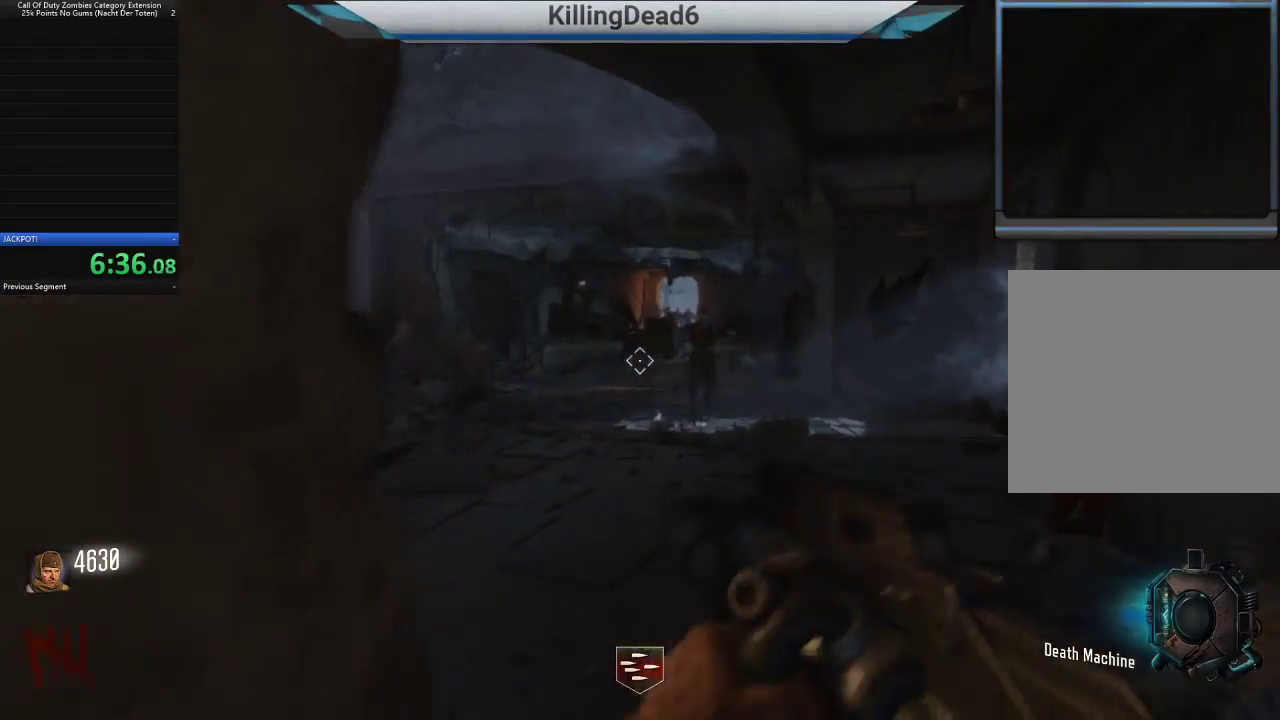
{"dt_ms": 500, "buttons": ["R2"], "left_stick": "up", "right_stick": "center", "events": [[17, "right_stick", "right"], [333, "right_stick", "center"]]}
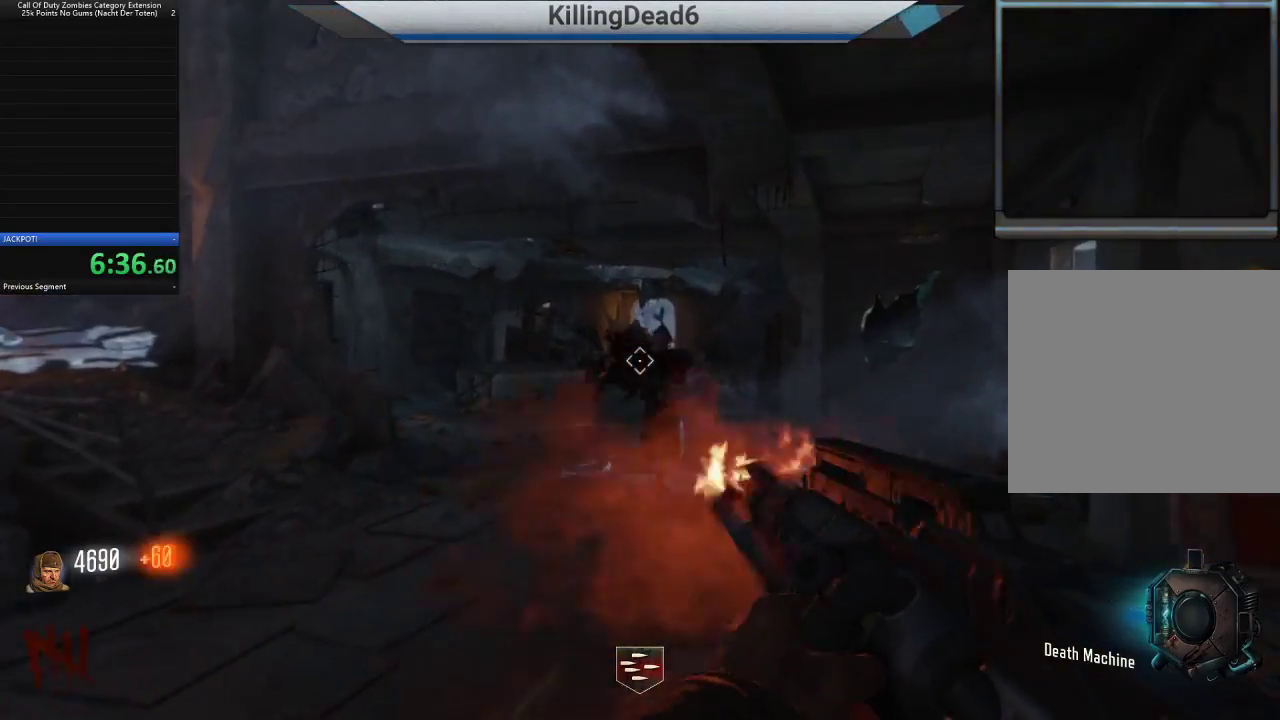
{"dt_ms": 1000, "buttons": ["R2"], "left_stick": "up", "right_stick": "down", "events": [[200, "right_stick", "down-right"], [283, "right_stick", "center"], [417, "right_stick", "down-right"], [633, "right_stick", "center"], [817, "right_stick", "down"]]}
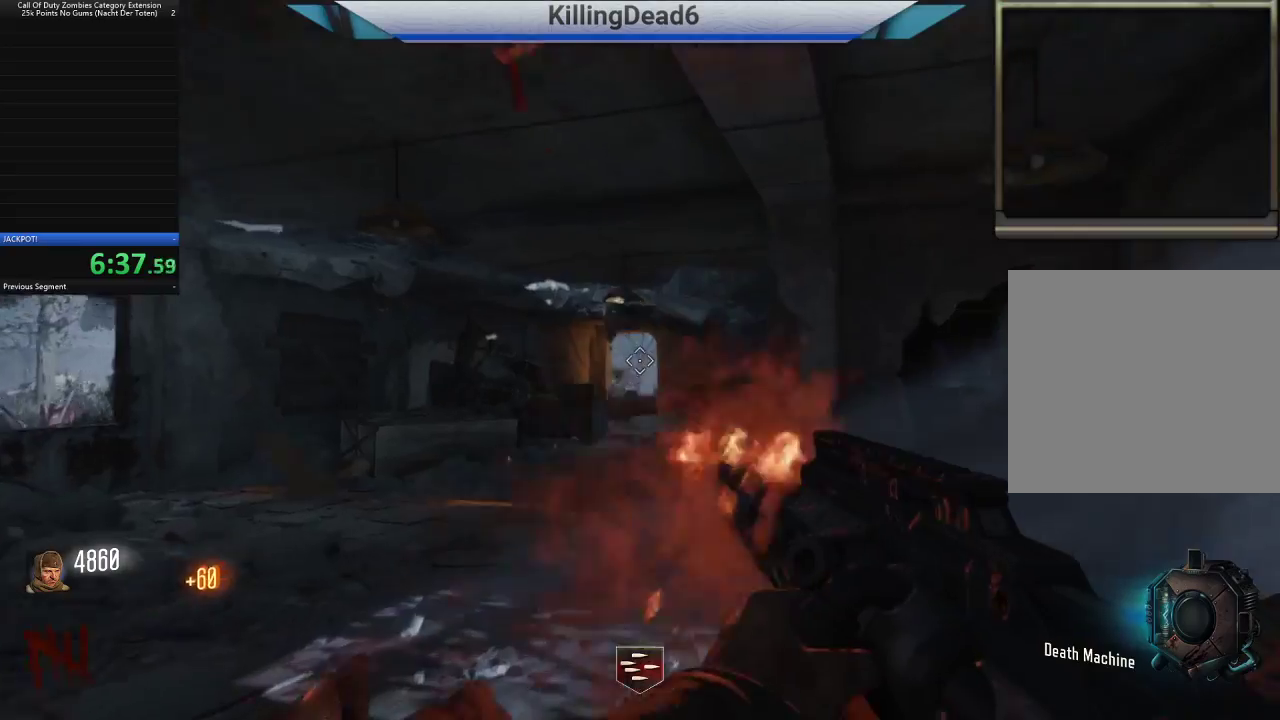
{"dt_ms": 500, "buttons": ["R2"], "left_stick": "up", "right_stick": "center", "events": [[67, "right_stick", "down-right"], [250, "right_stick", "right"], [433, "right_stick", "center"]]}
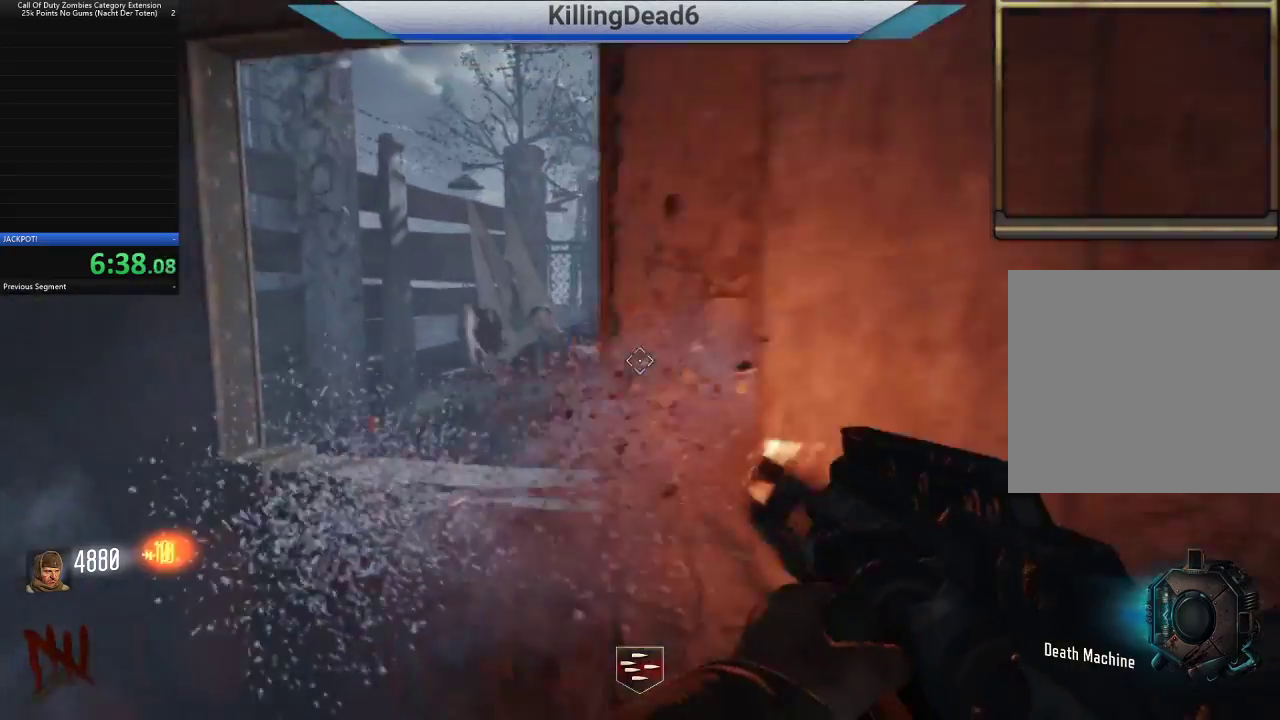
{"dt_ms": 500, "buttons": ["R2"], "left_stick": "up", "right_stick": "right", "events": [[83, "left_stick", "up-left"], [317, "right_stick", "right"], [400, "left_stick", "center"], [483, "left_stick", "up"]]}
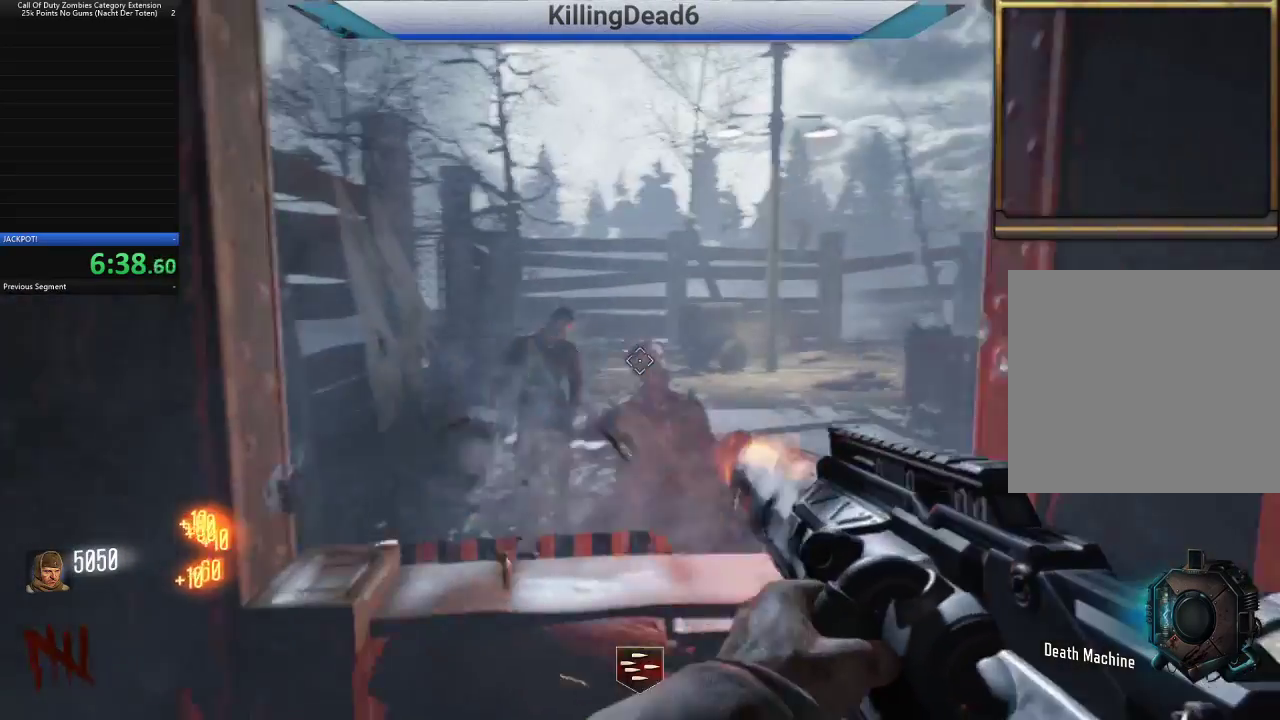
{"dt_ms": 500, "buttons": ["R2"], "left_stick": "center", "right_stick": "center", "events": [[50, "left_stick", "up-left"], [50, "right_stick", "center"], [150, "right_stick", "right"], [217, "left_stick", "center"], [467, "right_stick", "center"]]}
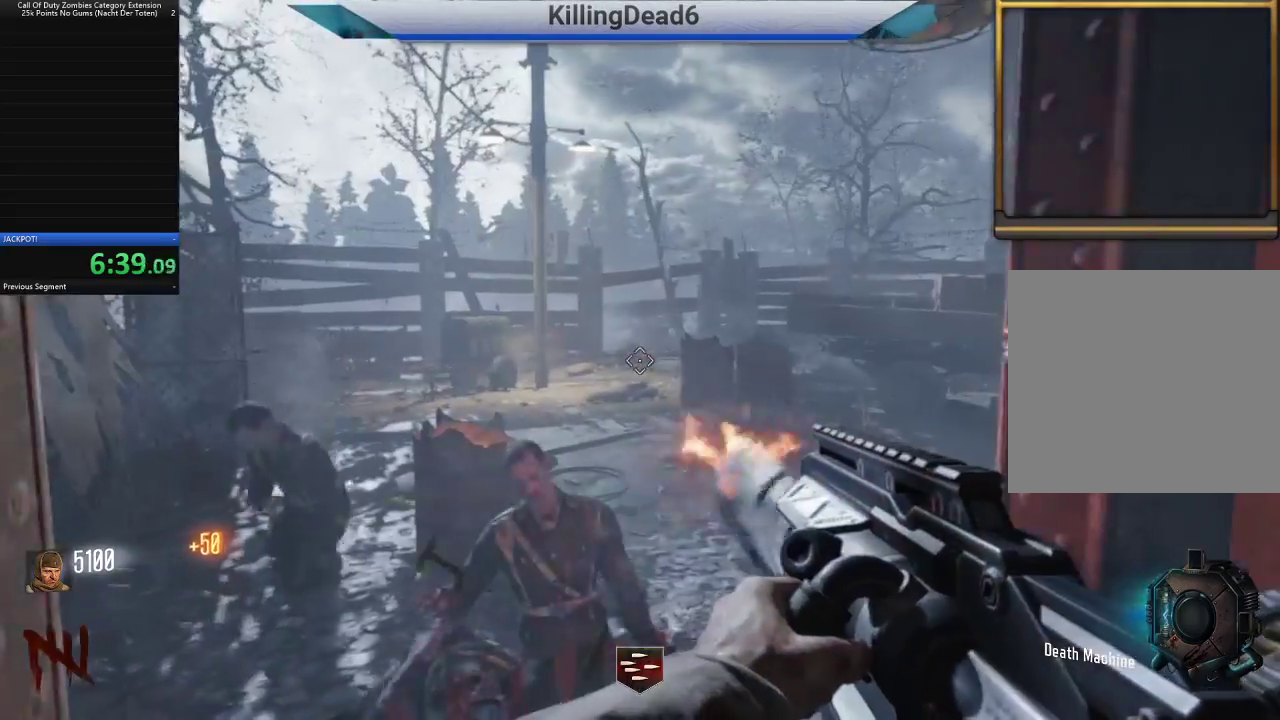
{"dt_ms": 500, "buttons": ["R2"], "left_stick": "center", "right_stick": "left", "events": [[67, "right_stick", "right"], [267, "right_stick", "center"], [350, "right_stick", "left"]]}
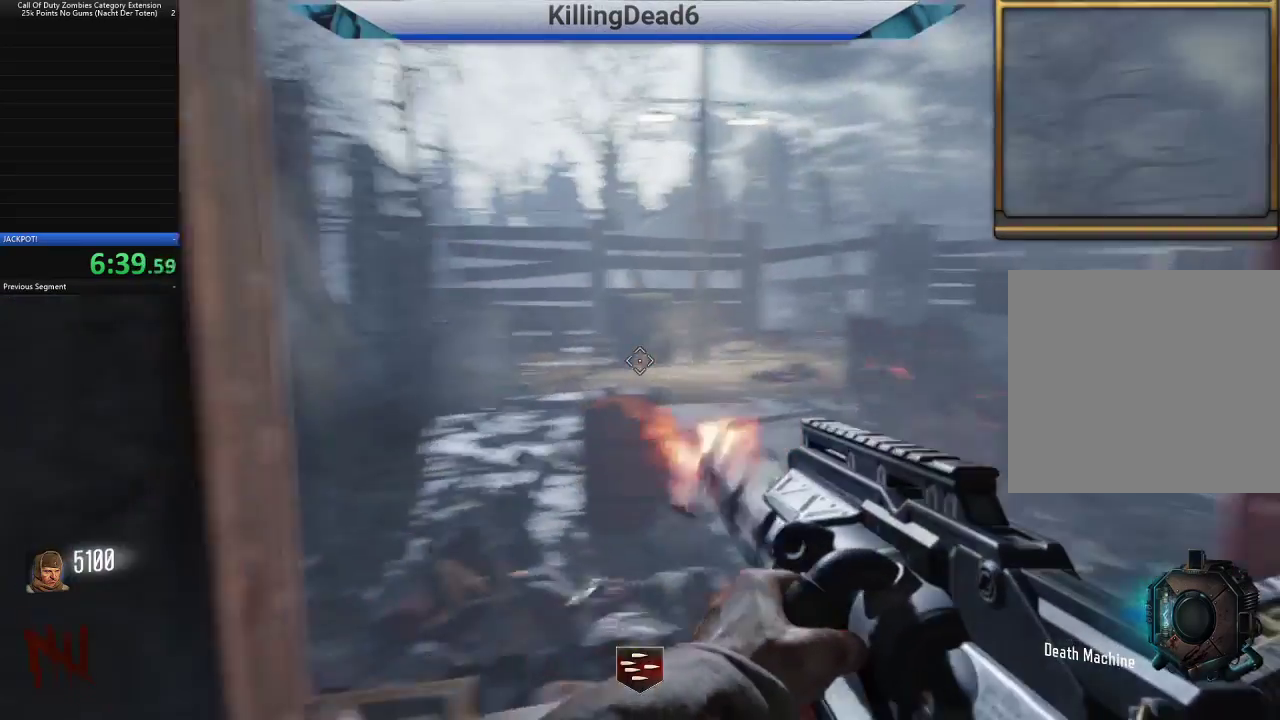
{"dt_ms": 500, "buttons": ["R2"], "left_stick": "up-left", "right_stick": "left", "events": [[117, "left_stick", "down-right"], [183, "left_stick", "down"], [367, "left_stick", "left"], [417, "left_stick", "up-left"]]}